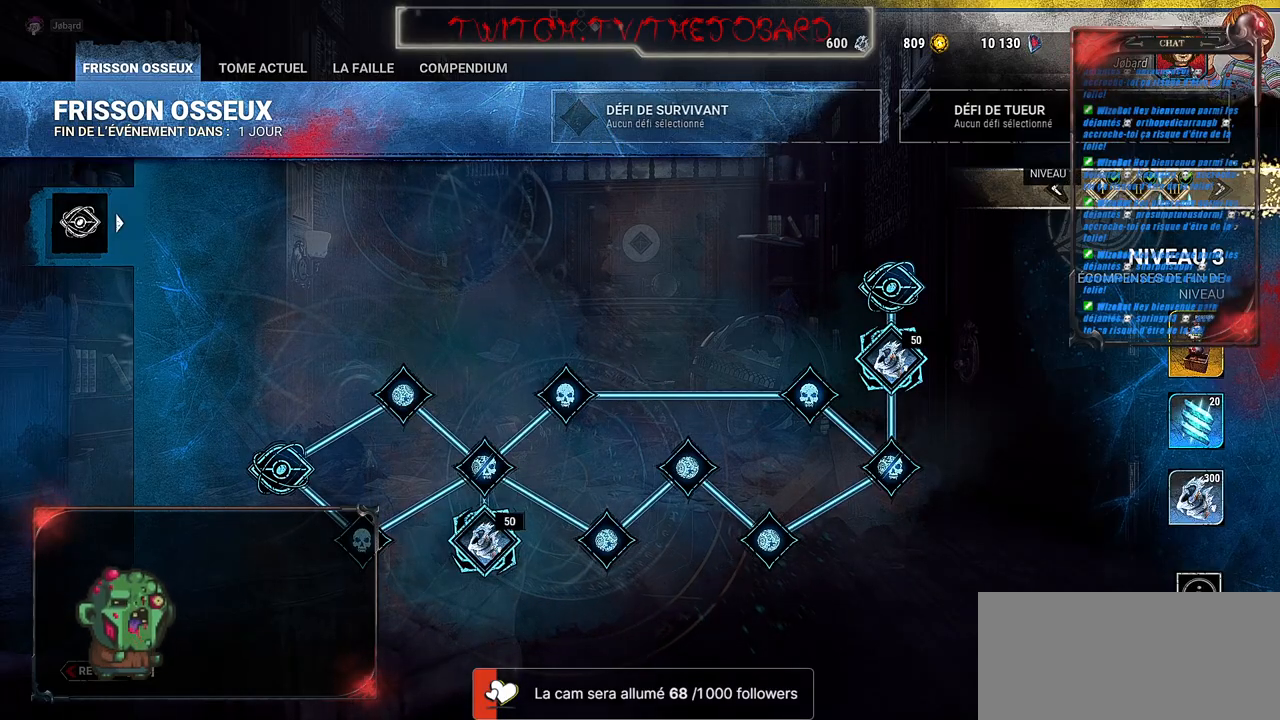
Gameplay with keyboard and mouse; each line is a JSON object with the keys and mouse buttons held at the frame after it. "events" lists presses ("down") and releases ("up") of "a", "ctrl", "d", "e", "f", "q", "r", "s", "shift", "space", "tab", "z", "mouse_left", "mouse_wheel", "mouse_right", "mouse_mb4" and "mouse_mb5" between this image and that frame as [ms after this image, input, new state], when the widget could be followed in between. "mouse_left", "mouse_wheel", "mouse_right", "mouse_mb4", "mouse_mb5" = the "left", "wheel", "right", "mb4", "mb5" buttons of the "mouse" list. No other keys are recorded. "wheel" means that the mouse wheel is clicked or scrolled. Mouse movement is not recorded.
{"keys": [], "mouse": [], "events": [[17, "mouse_left", "down"], [167, "mouse_left", "up"]]}
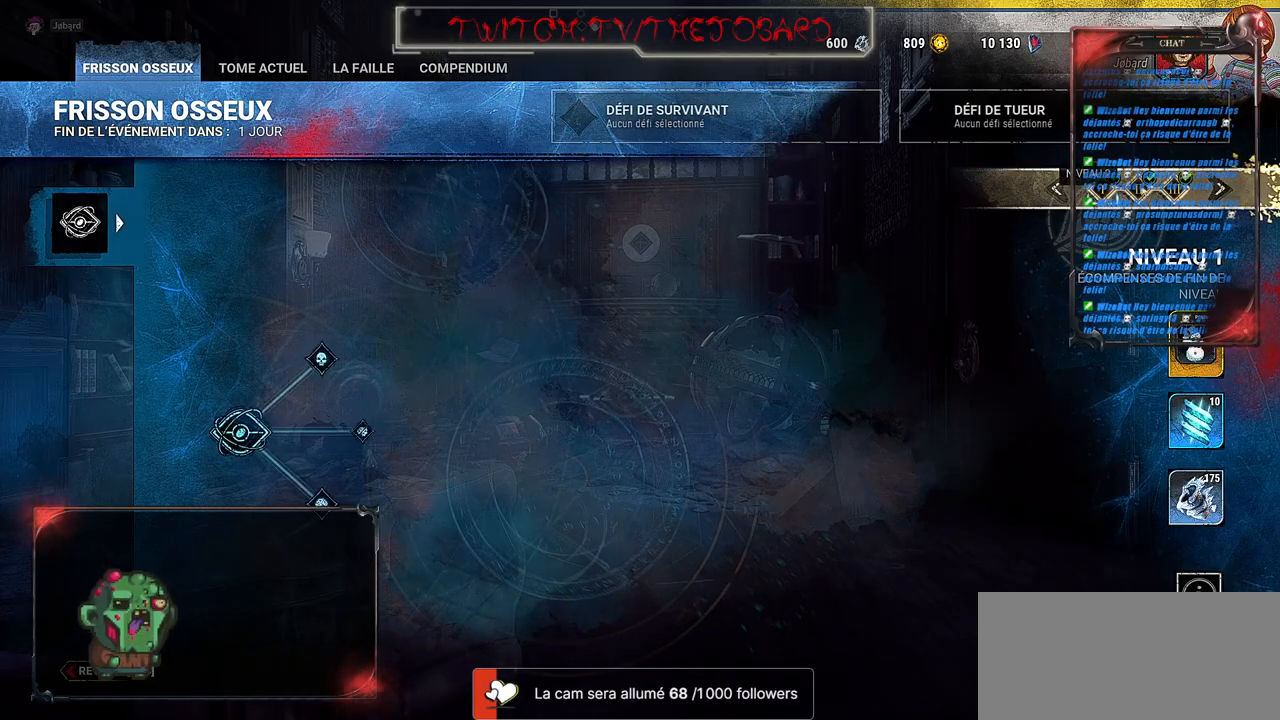
{"keys": [], "mouse": [], "events": [[217, "mouse_left", "down"], [334, "mouse_left", "up"]]}
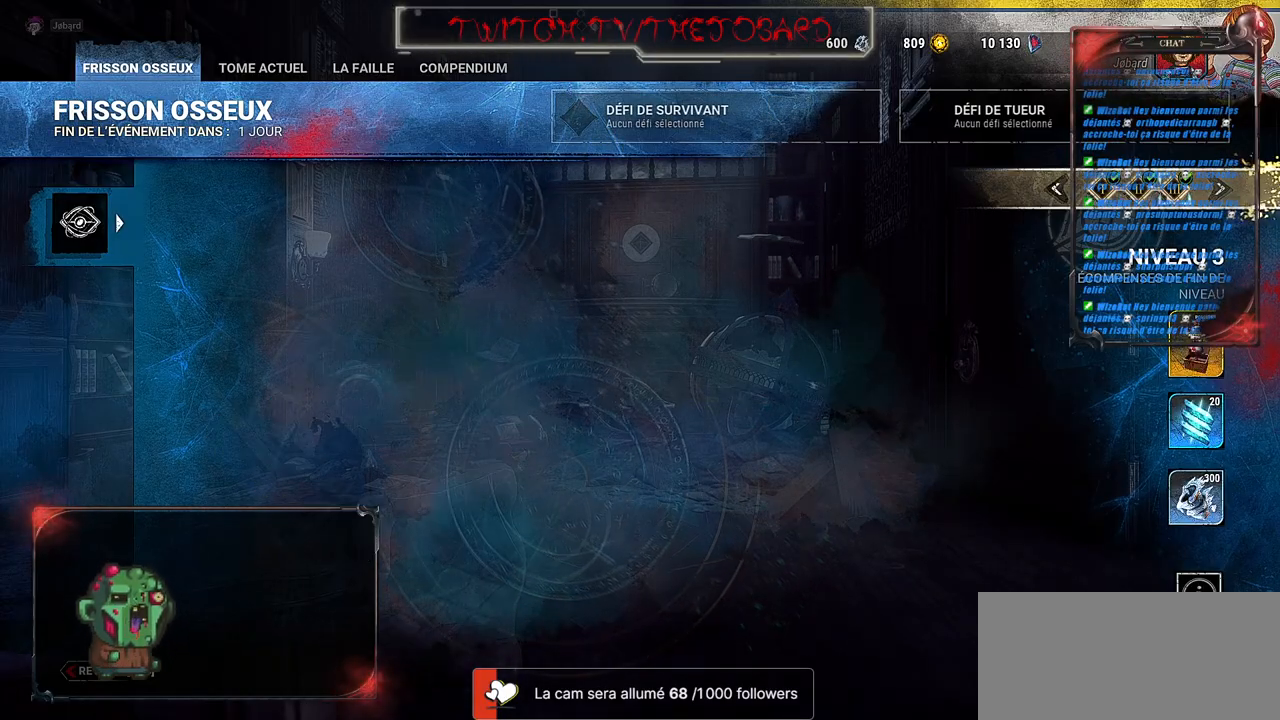
{"keys": [], "mouse": ["left"], "events": [[500, "mouse_left", "down"]]}
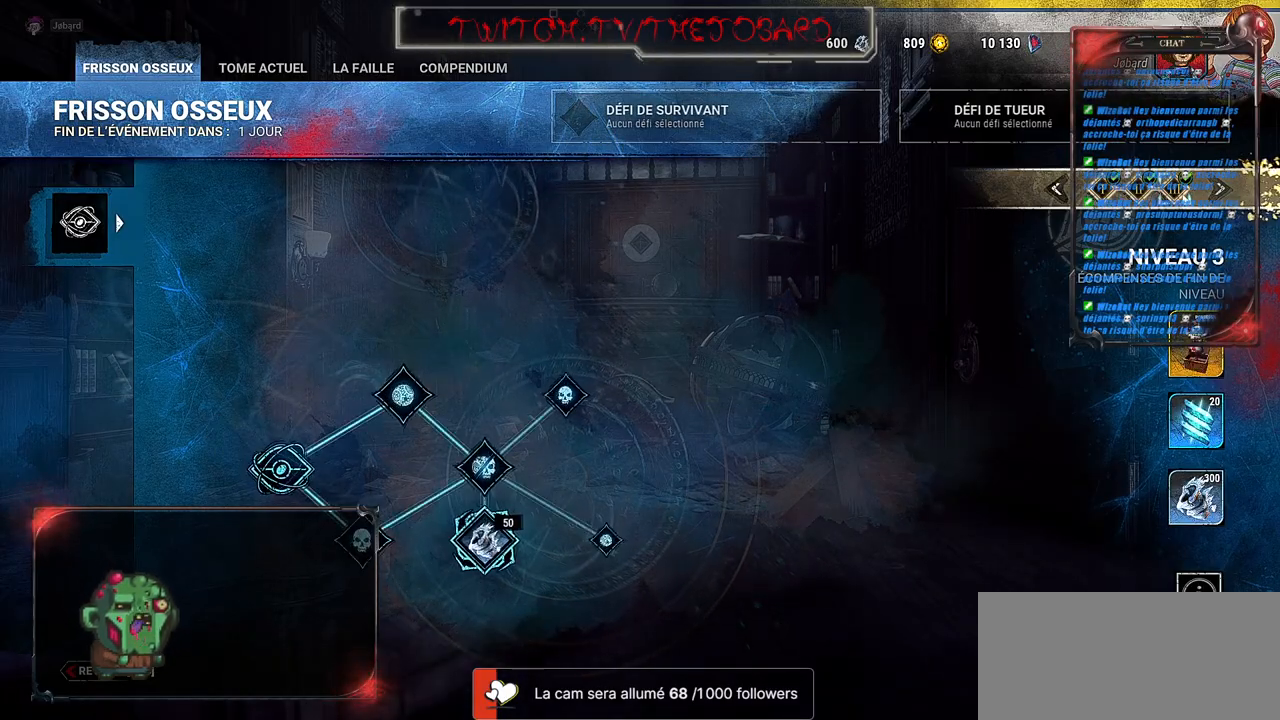
{"keys": [], "mouse": [], "events": [[150, "mouse_left", "up"]]}
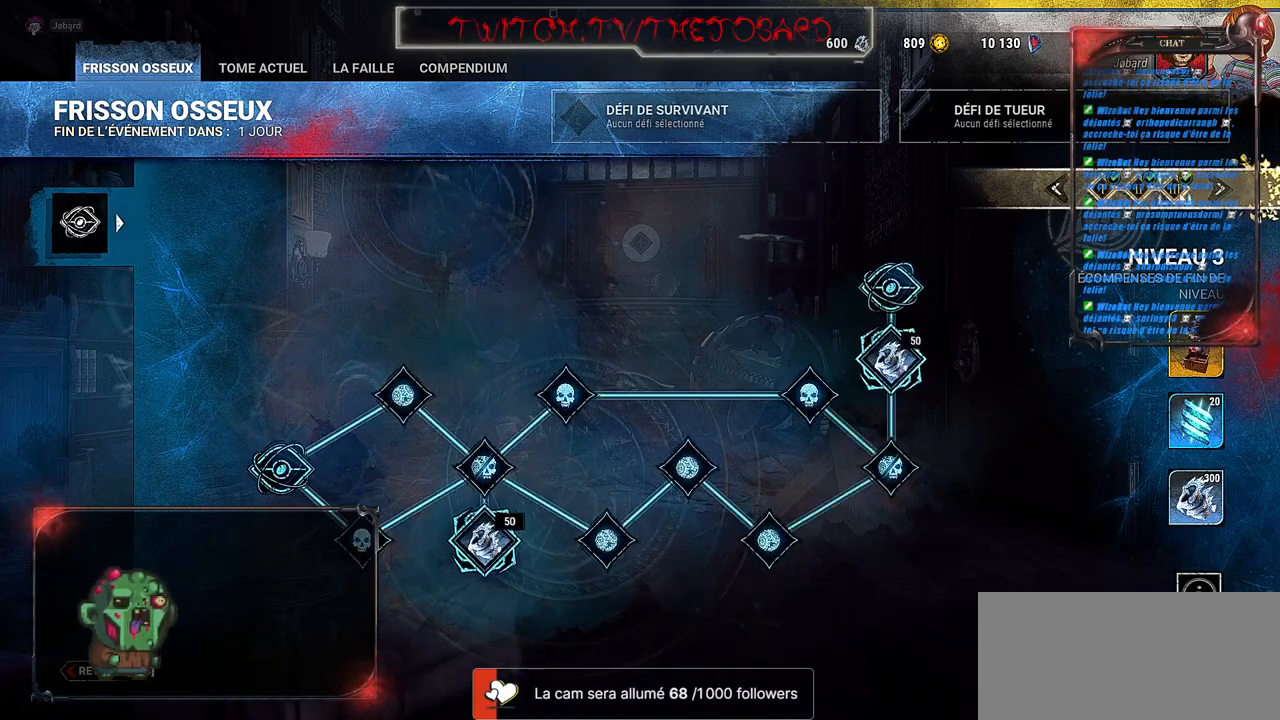
{"keys": [], "mouse": [], "events": []}
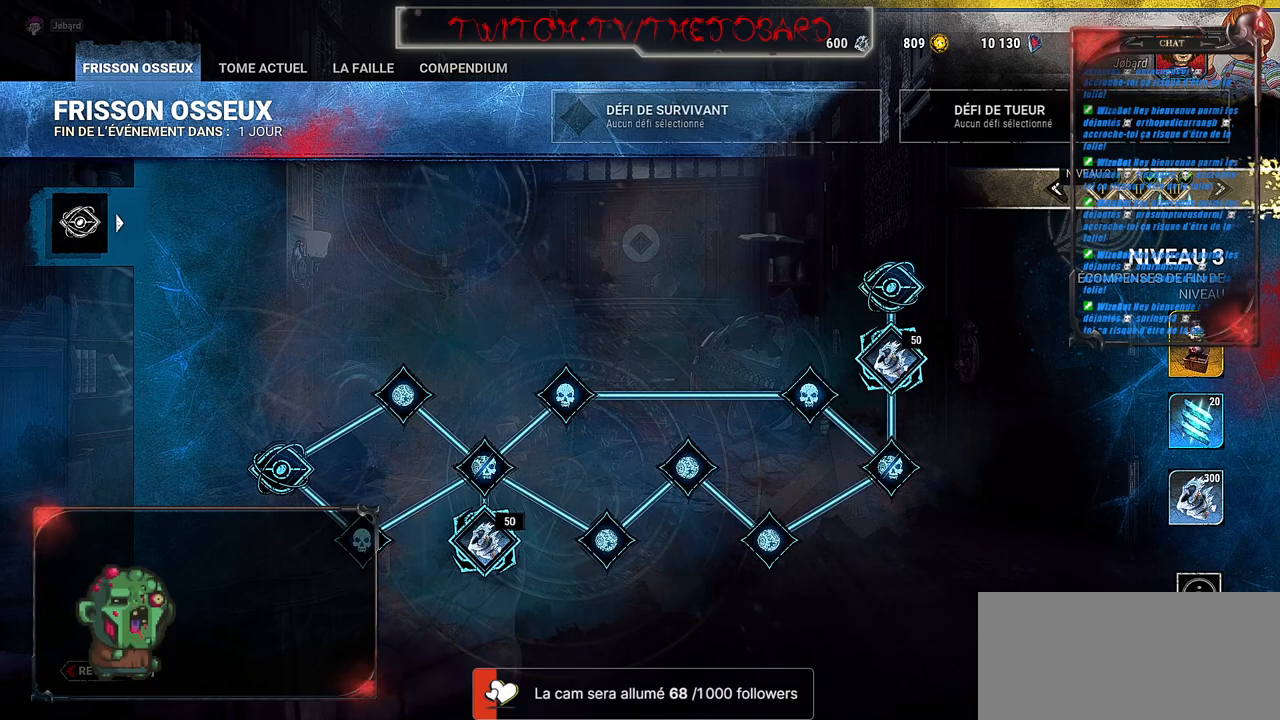
{"keys": [], "mouse": [], "events": [[217, "mouse_left", "down"], [350, "mouse_left", "up"]]}